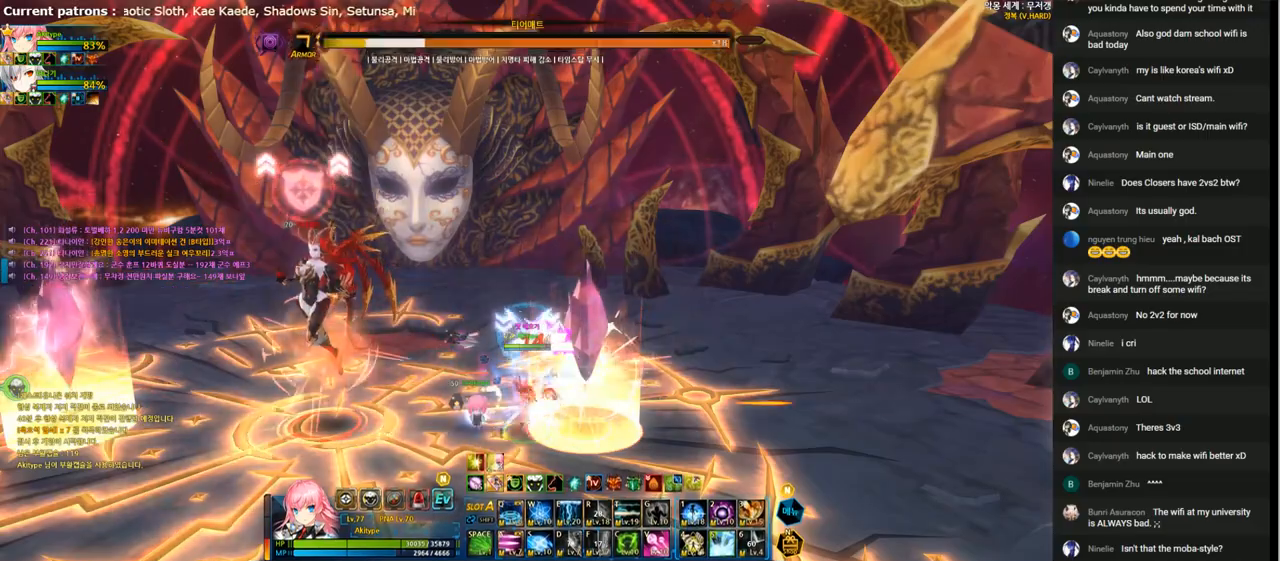
Gameplay with keyboard; each line is a JSON object with the keys held at the frame after it. "events" lists presses ("down") and releases ("up") of "1", "2", "3", "4", "5", "6", "a", "c", "d", "down", "e", "f", "g", "left", "q", "r", "right", "s", "shift", "space", "t", "up", "v", "w", "x" and "z" between this image and that frame as [ms after this image, input, new state], when the widget could be followed in between. No other keys are recorded. Mouse input is not recorded.
{"keys": [], "events": [[33, "z", "down"], [100, "z", "up"], [133, "right", "down"], [233, "right", "up"], [333, "right", "down"], [400, "z", "down"], [433, "right", "up"], [467, "z", "up"]]}
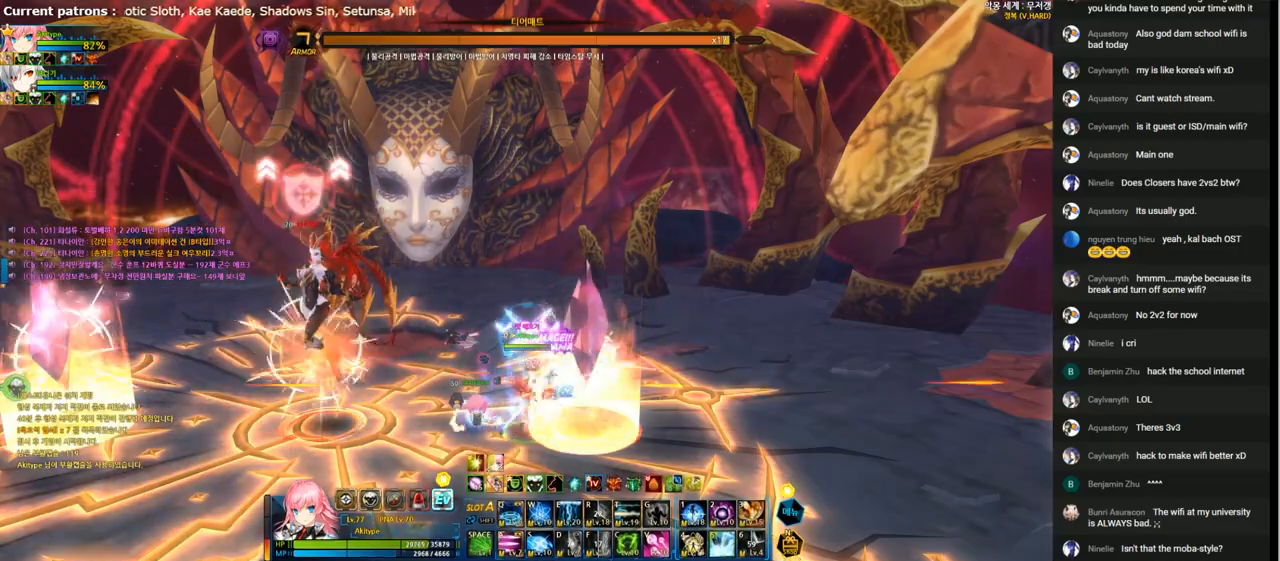
{"keys": [], "events": [[33, "z", "down"], [133, "z", "up"], [200, "right", "down"], [233, "right", "up"], [300, "right", "down"], [367, "z", "down"], [433, "right", "up"], [467, "z", "up"]]}
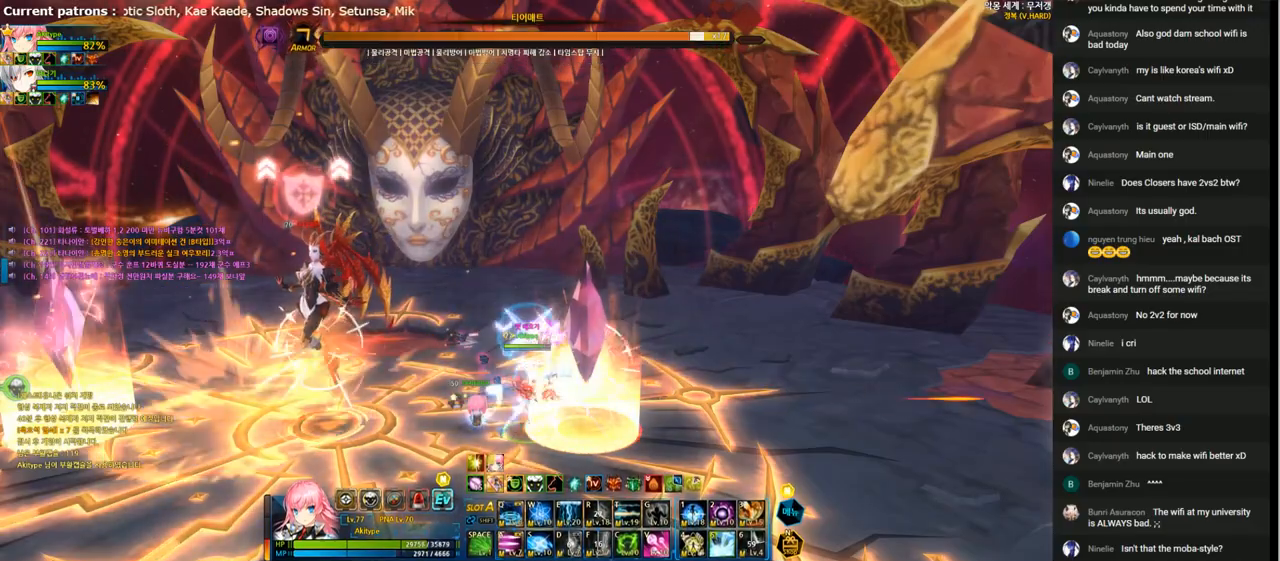
{"keys": [], "events": [[33, "z", "down"], [133, "z", "up"], [167, "right", "down"], [267, "right", "up"], [333, "right", "down"], [400, "z", "down"], [433, "right", "up"], [467, "z", "up"]]}
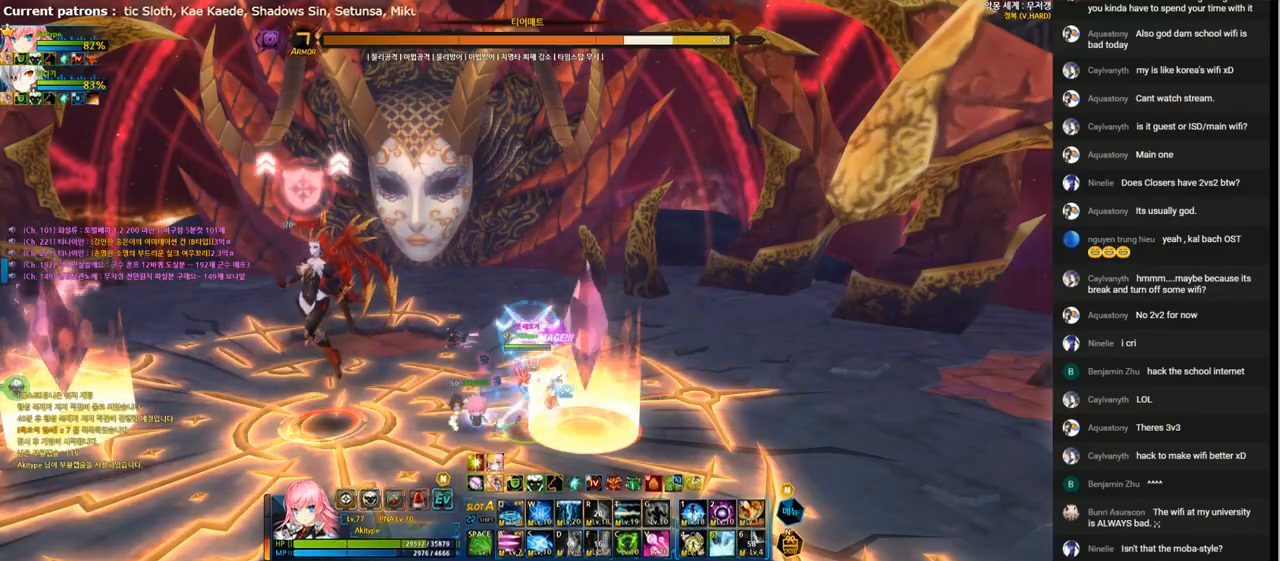
{"keys": [], "events": [[33, "z", "down"], [167, "z", "up"], [233, "right", "down"], [300, "right", "up"], [367, "right", "down"], [400, "z", "down"], [467, "right", "up"], [500, "z", "up"]]}
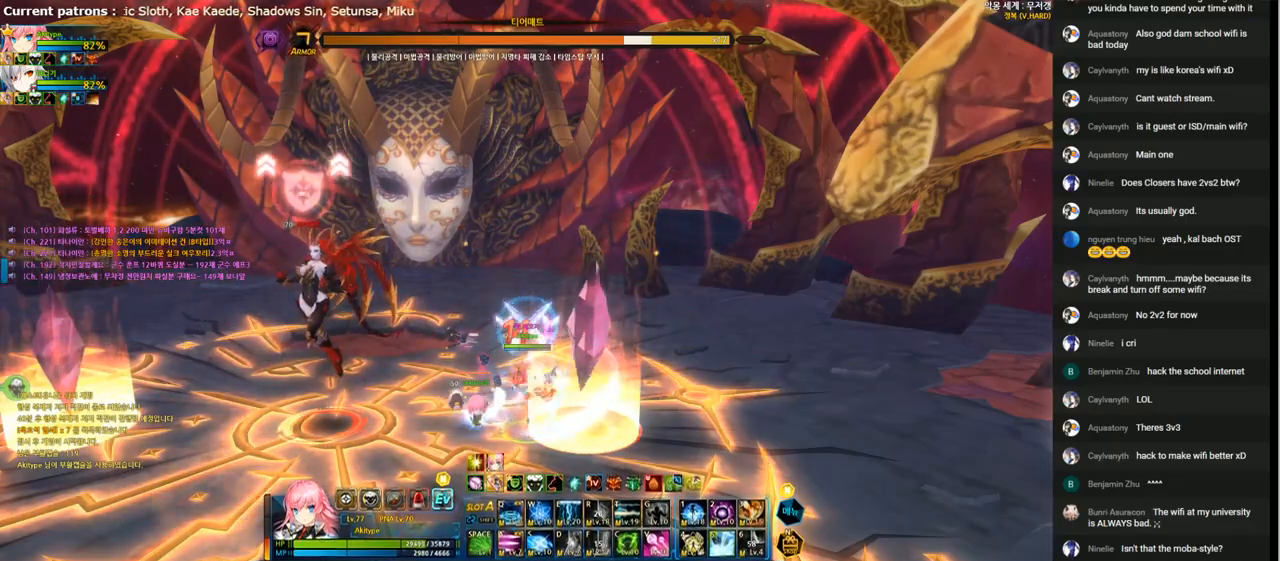
{"keys": [], "events": [[33, "z", "down"], [167, "z", "up"], [333, "space", "down"], [433, "space", "up"]]}
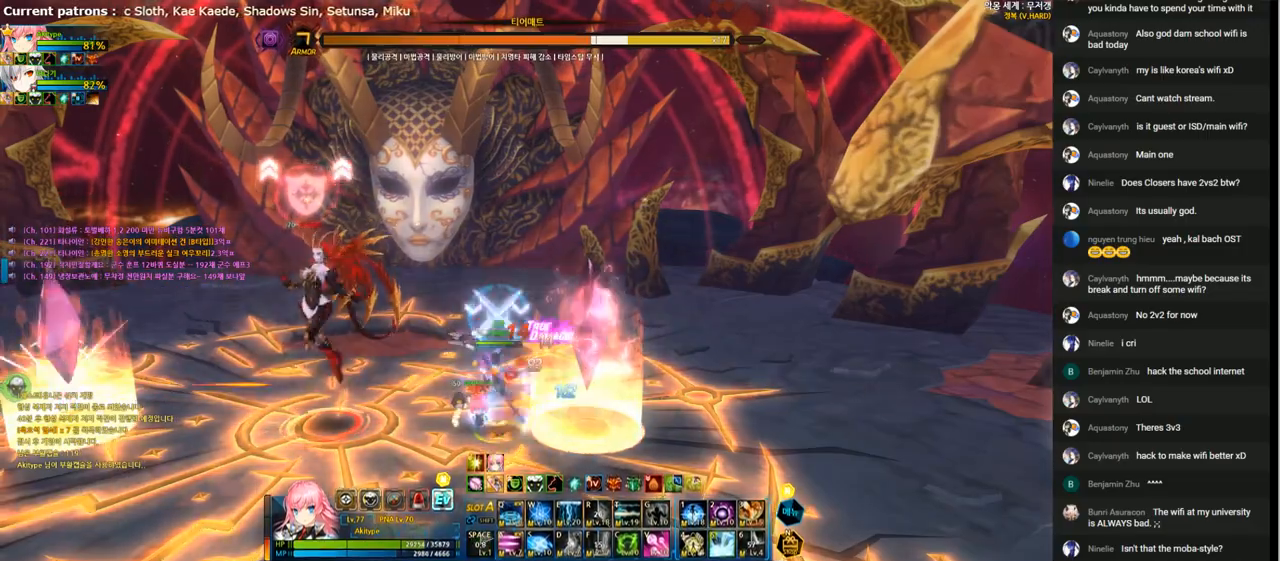
{"keys": ["left"], "events": [[300, "left", "down"], [367, "left", "up"], [433, "left", "down"]]}
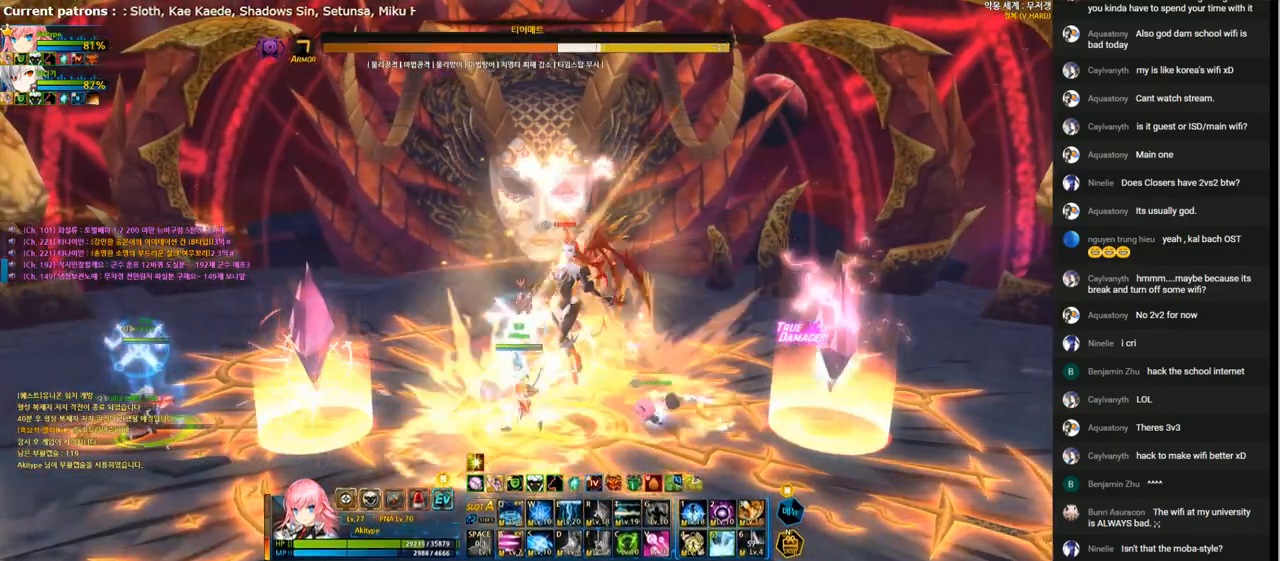
{"keys": [], "events": [[33, "z", "down"], [167, "z", "up"], [233, "z", "down"], [267, "left", "up"], [333, "z", "up"], [433, "left", "down"], [500, "left", "up"]]}
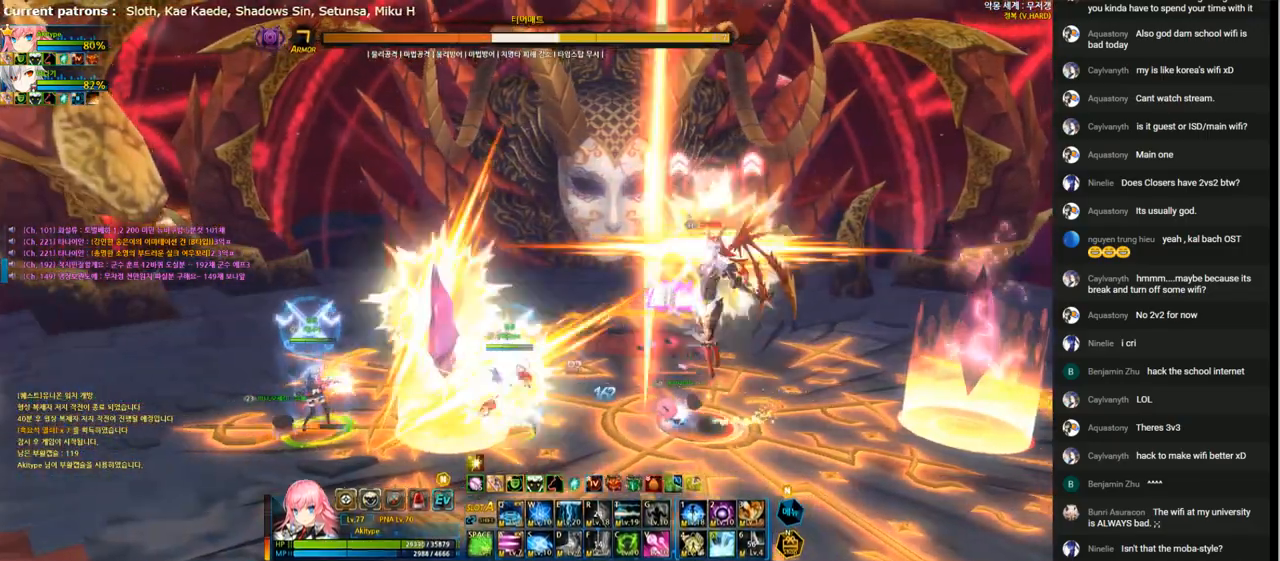
{"keys": [], "events": [[67, "left", "down"], [133, "z", "down"], [167, "left", "up"], [200, "z", "up"], [267, "z", "down"], [367, "z", "up"], [433, "left", "down"], [500, "left", "up"]]}
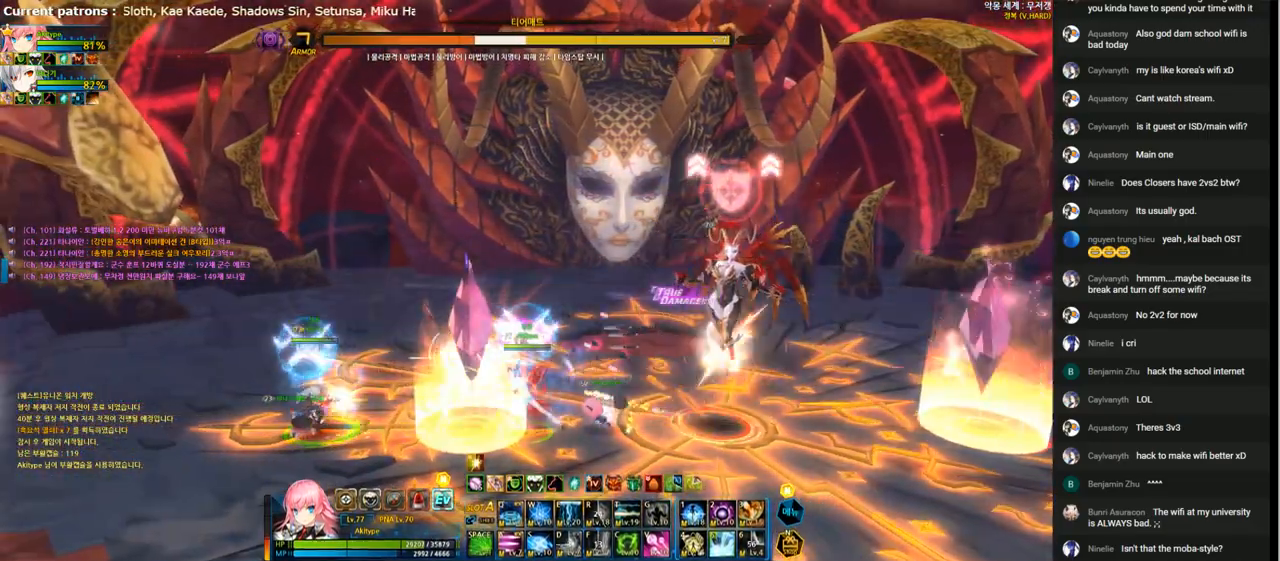
{"keys": ["left"], "events": [[100, "left", "down"], [167, "z", "down"], [200, "left", "up"], [233, "z", "up"], [300, "z", "down"], [400, "z", "up"], [467, "left", "down"]]}
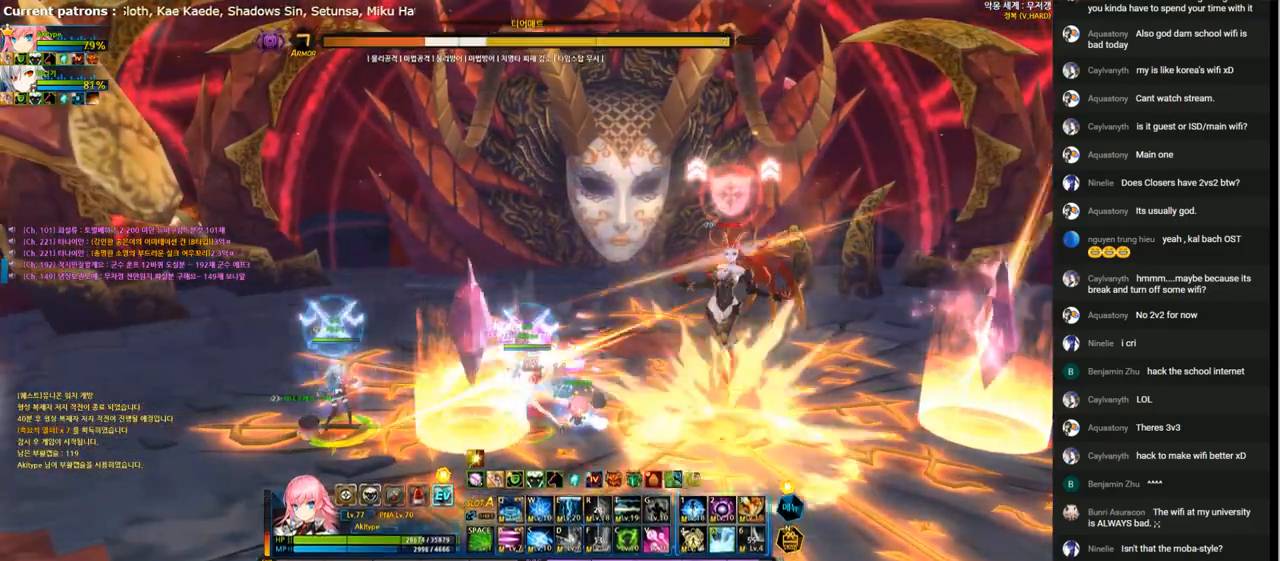
{"keys": ["left"], "events": [[67, "left", "up"], [100, "left", "down"], [167, "z", "down"], [200, "left", "up"], [267, "z", "up"], [333, "z", "down"], [433, "z", "up"], [467, "left", "down"]]}
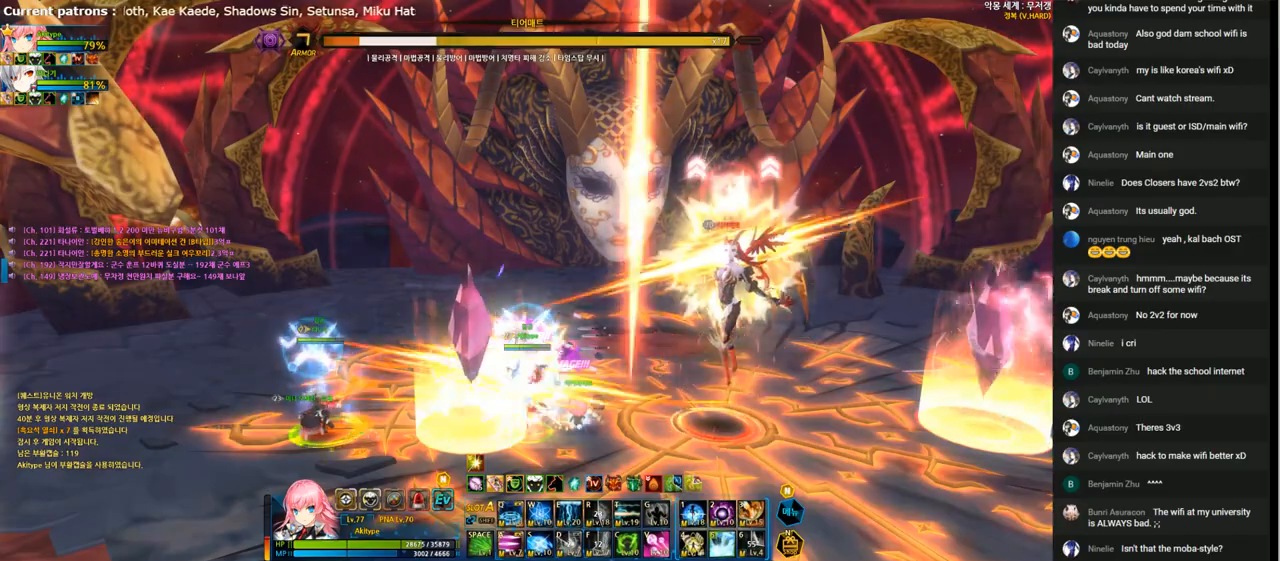
{"keys": ["left"], "events": [[33, "left", "up"], [100, "left", "down"], [167, "z", "down"], [200, "left", "up"], [267, "z", "up"], [333, "z", "down"], [433, "z", "up"], [467, "left", "down"]]}
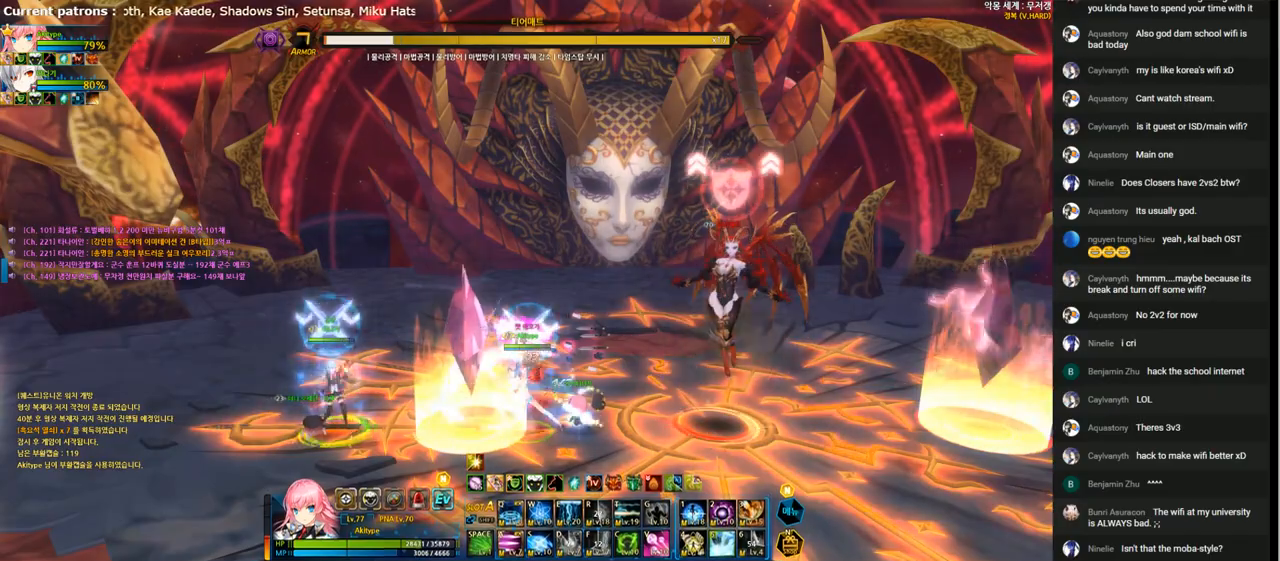
{"keys": ["left"], "events": [[67, "left", "up"], [100, "left", "down"], [200, "z", "down"], [233, "left", "up"], [267, "z", "up"], [333, "z", "down"], [433, "z", "up"], [467, "left", "down"]]}
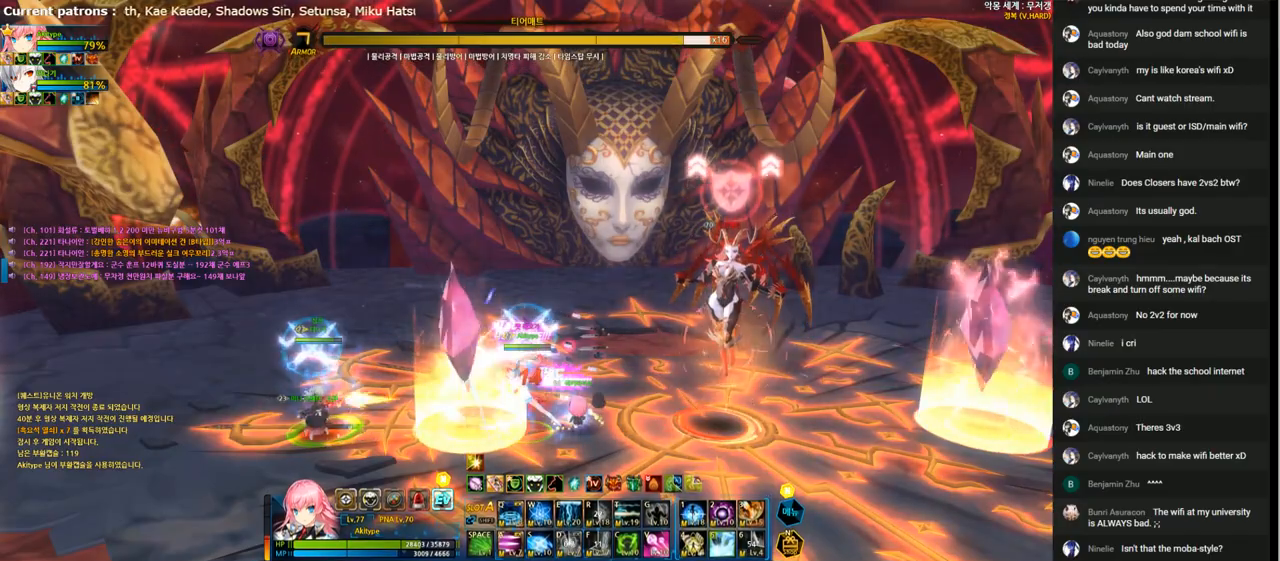
{"keys": ["left"], "events": [[33, "left", "up"], [100, "left", "down"], [133, "z", "down"], [200, "left", "up"], [267, "z", "up"], [333, "z", "down"], [433, "z", "up"], [467, "left", "down"]]}
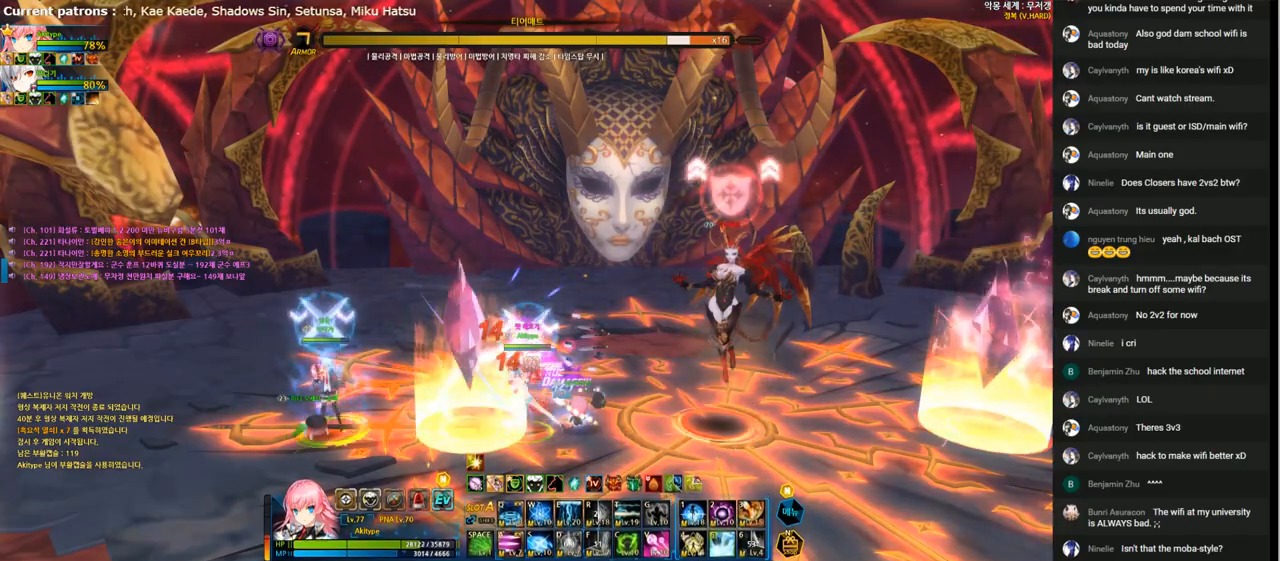
{"keys": [], "events": [[33, "left", "up"], [100, "left", "down"], [167, "z", "down"], [200, "left", "up"], [233, "z", "up"], [300, "z", "down"], [400, "z", "up"], [433, "left", "down"], [500, "left", "up"]]}
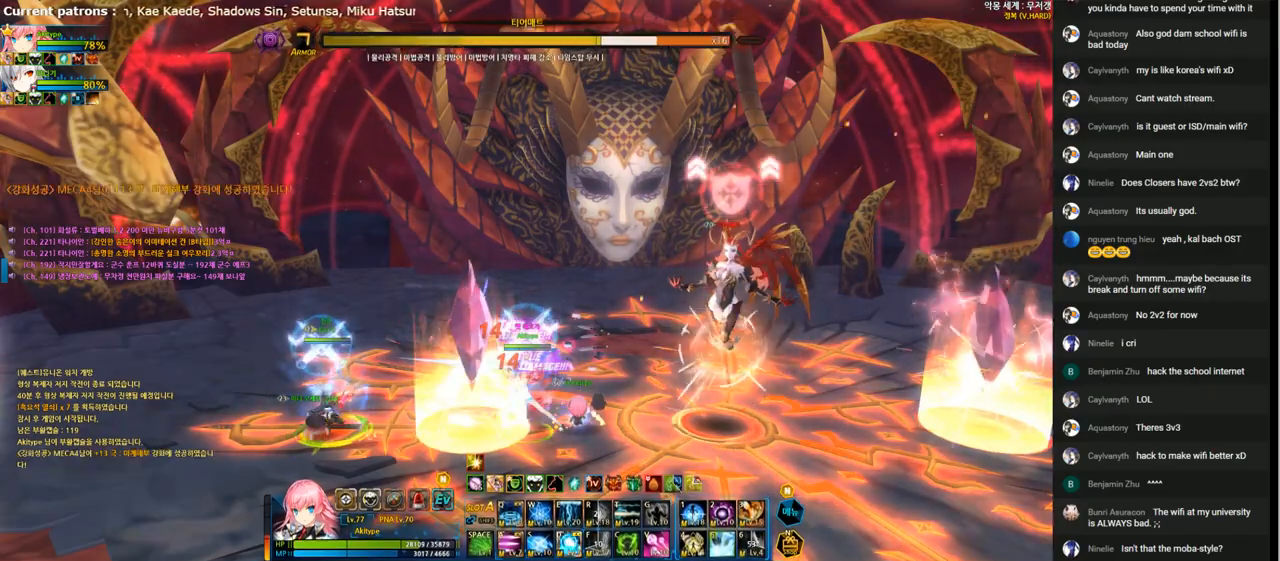
{"keys": [], "events": [[67, "left", "down"], [133, "z", "down"], [200, "left", "up"], [267, "z", "up"], [333, "z", "down"], [433, "left", "down"], [433, "z", "up"], [500, "left", "up"]]}
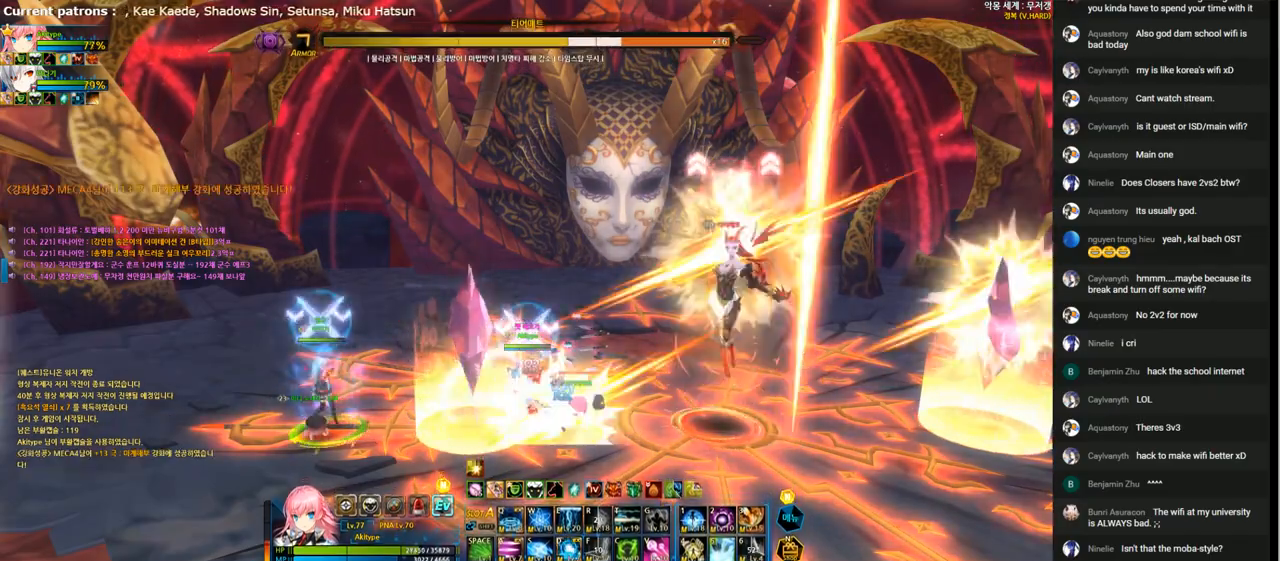
{"keys": ["left"], "events": [[67, "left", "down"], [133, "z", "down"], [167, "left", "up"], [200, "z", "up"], [267, "z", "down"], [367, "left", "down"], [367, "z", "up"], [433, "left", "up"], [500, "left", "down"]]}
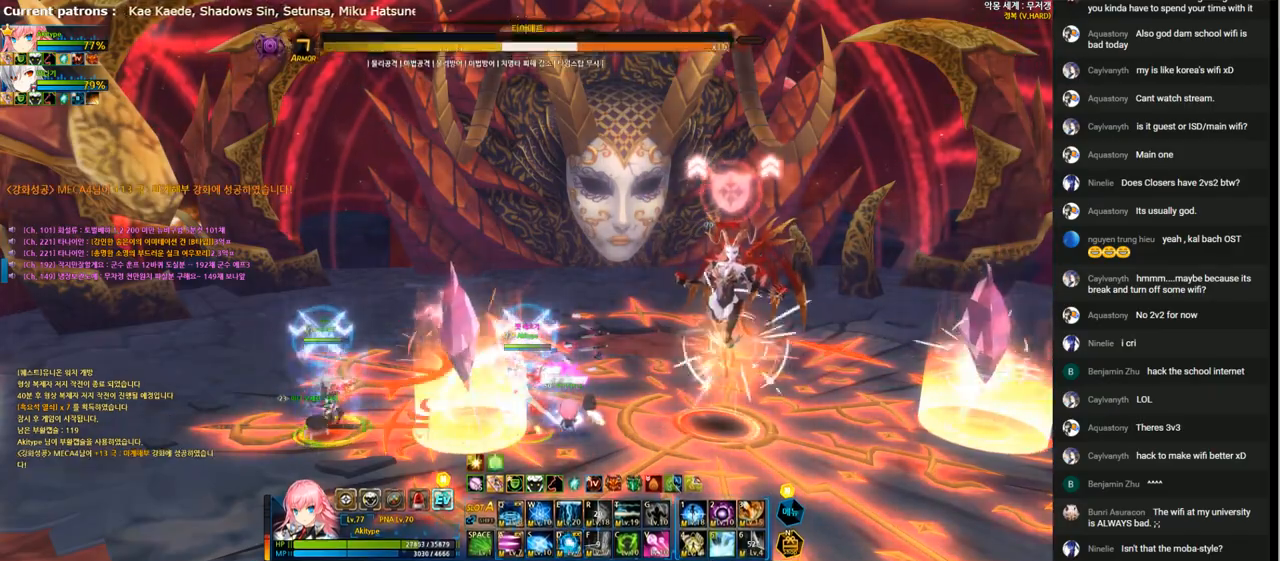
{"keys": [], "events": [[133, "z", "down"], [167, "left", "up"], [233, "z", "up"], [400, "space", "down"], [467, "space", "up"]]}
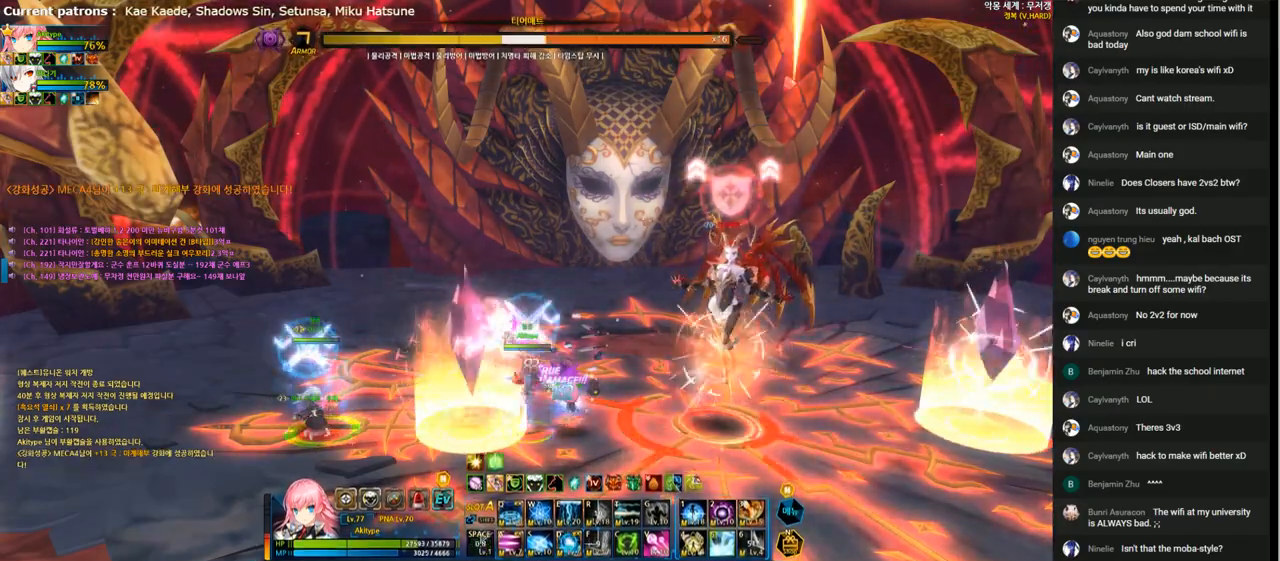
{"keys": ["right"], "events": [[333, "right", "down"], [400, "right", "up"], [467, "right", "down"]]}
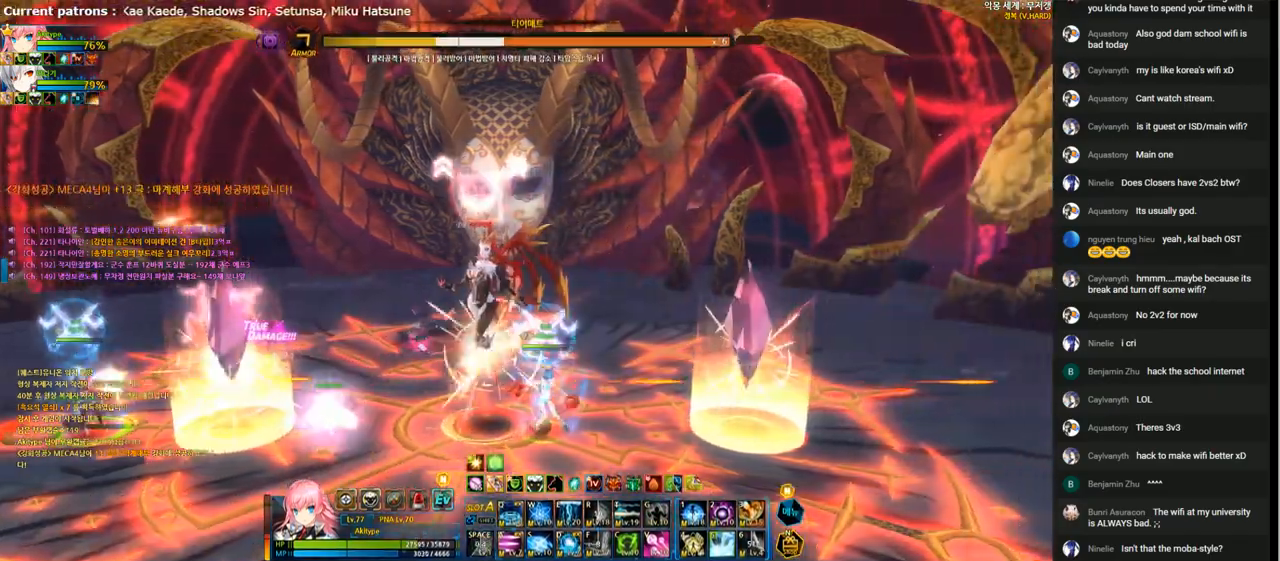
{"keys": ["right"], "events": [[133, "z", "down"], [233, "z", "up"], [300, "right", "up"], [300, "z", "down"], [400, "z", "up"], [467, "right", "down"]]}
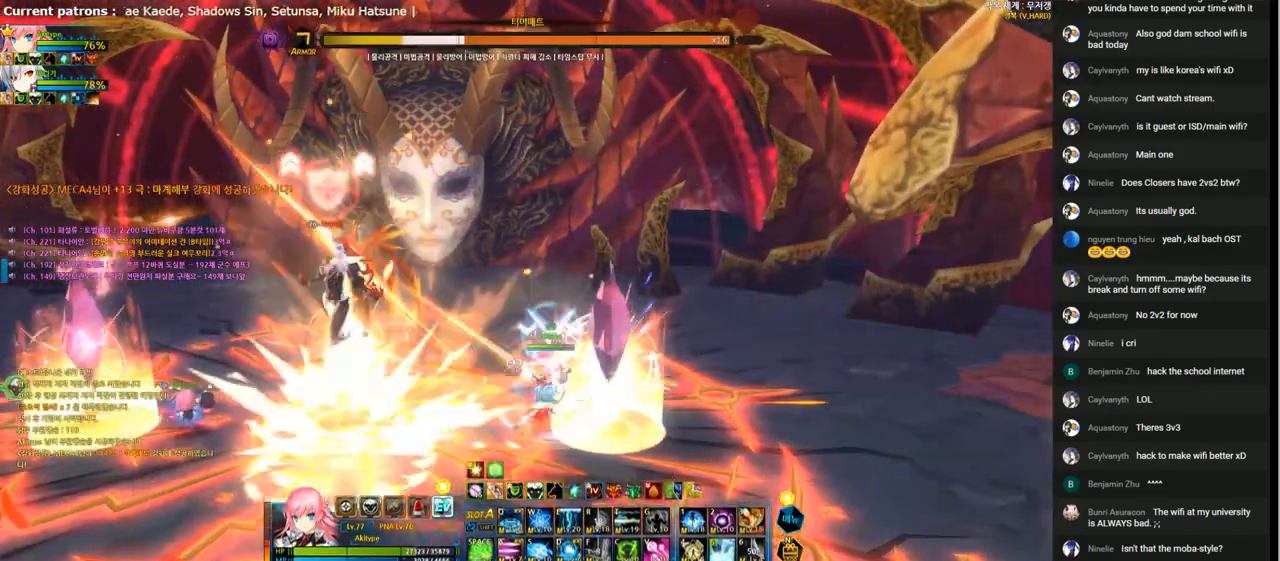
{"keys": ["right"], "events": [[33, "right", "up"], [100, "right", "down"], [167, "z", "down"], [233, "right", "up"], [267, "z", "up"], [333, "z", "down"], [433, "z", "up"], [467, "right", "down"]]}
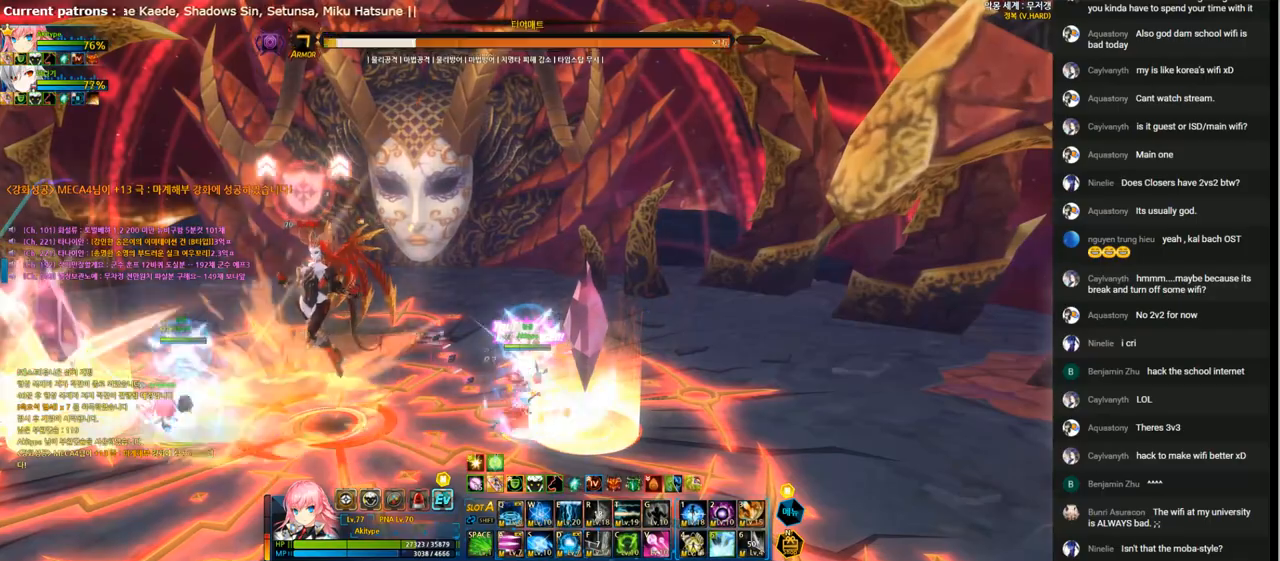
{"keys": ["right"], "events": [[33, "right", "up"], [100, "right", "down"], [167, "z", "down"], [200, "right", "up"], [267, "z", "up"], [333, "z", "down"], [433, "z", "up"], [467, "right", "down"]]}
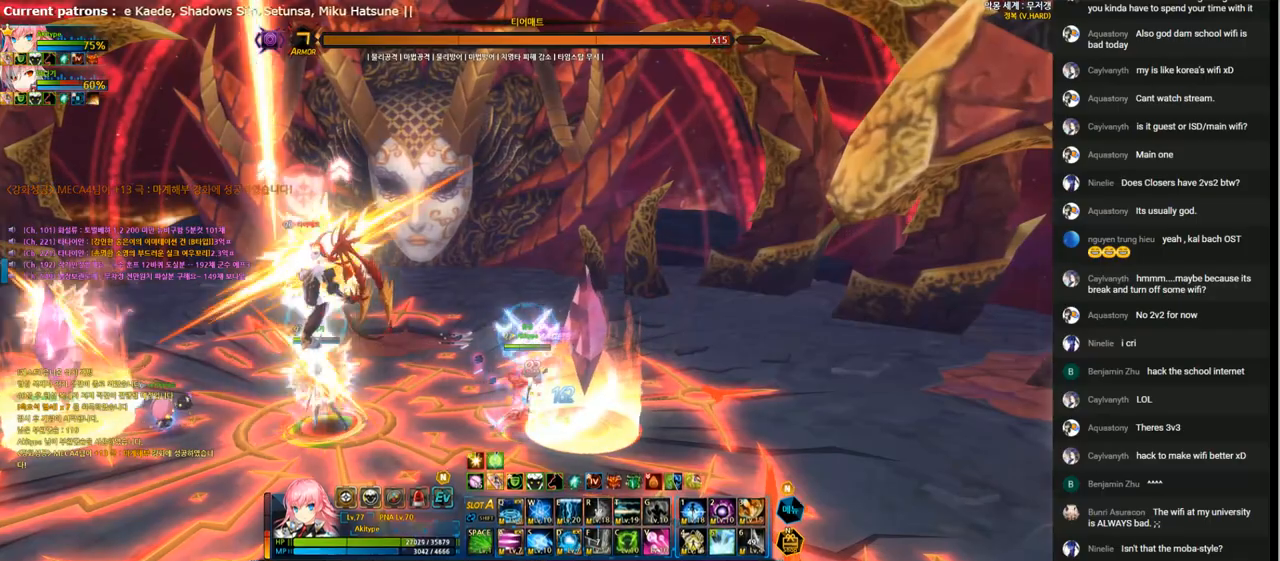
{"keys": ["right"], "events": [[67, "right", "up"], [133, "right", "down"], [200, "z", "down"], [267, "right", "up"], [267, "z", "up"], [367, "z", "down"], [433, "z", "up"], [467, "right", "down"]]}
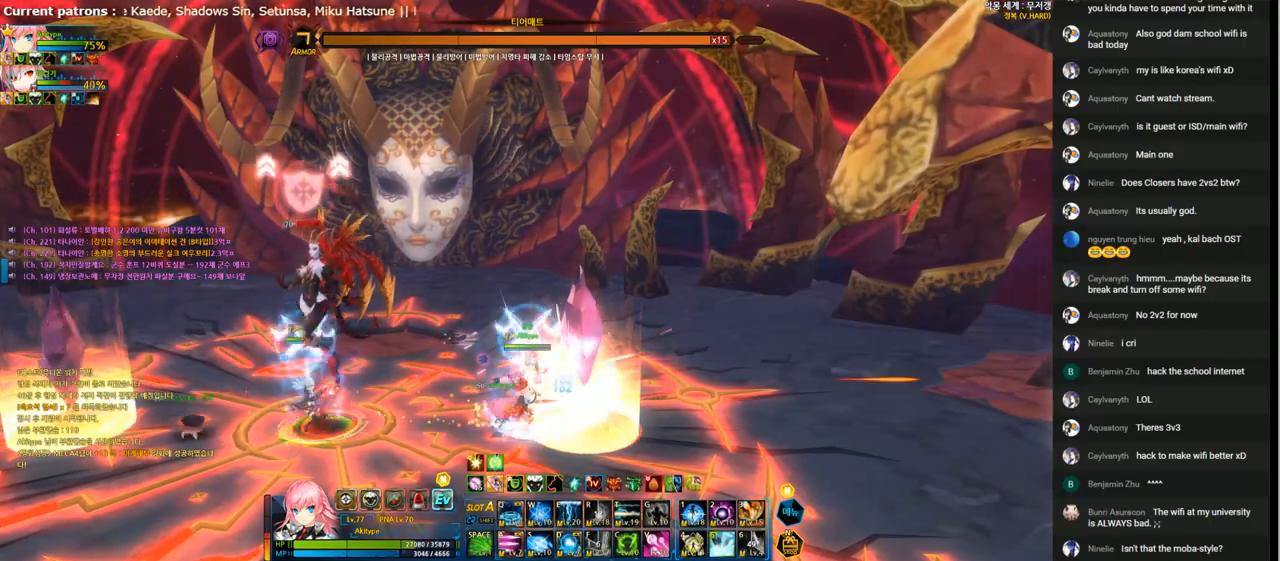
{"keys": ["right"], "events": [[67, "right", "up"], [133, "right", "down"], [200, "z", "down"], [233, "right", "up"], [267, "z", "up"], [333, "z", "down"], [433, "z", "up"], [467, "right", "down"]]}
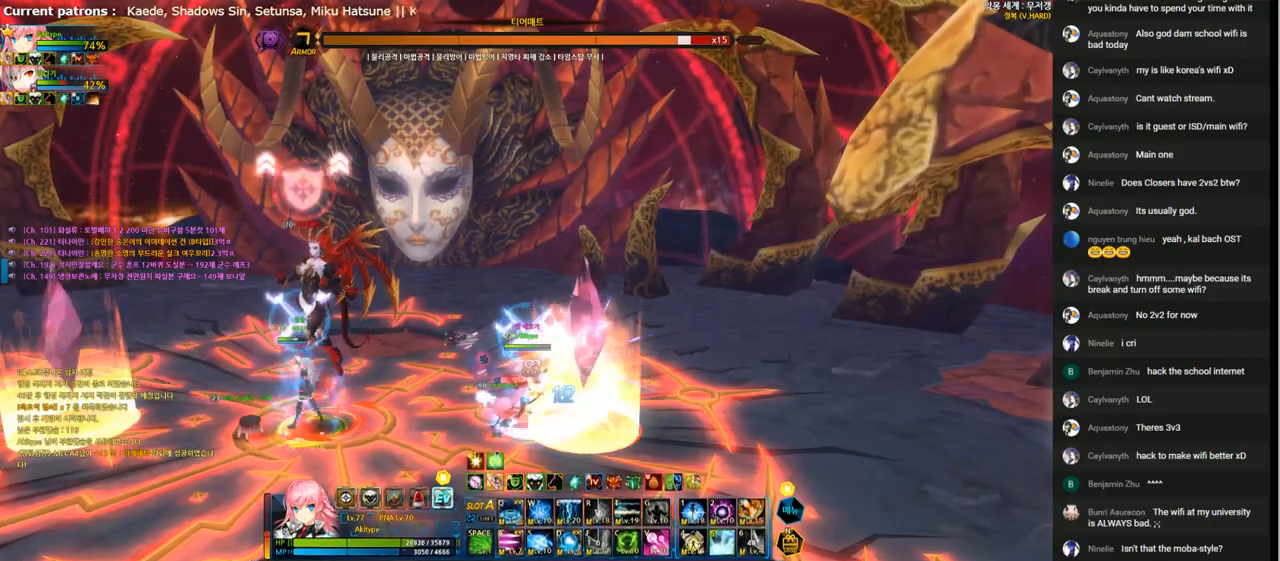
{"keys": ["right"], "events": [[33, "right", "up"], [100, "right", "down"], [133, "z", "down"], [200, "right", "up"], [233, "z", "up"], [300, "z", "down"], [400, "z", "up"], [467, "right", "down"]]}
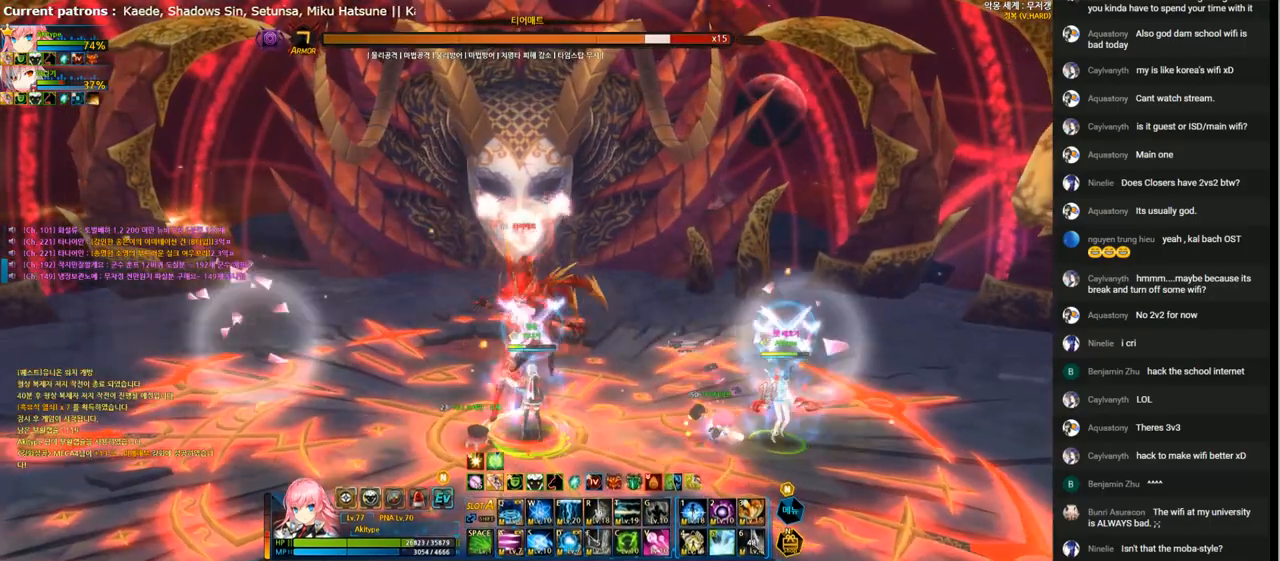
{"keys": [], "events": [[33, "right", "up"]]}
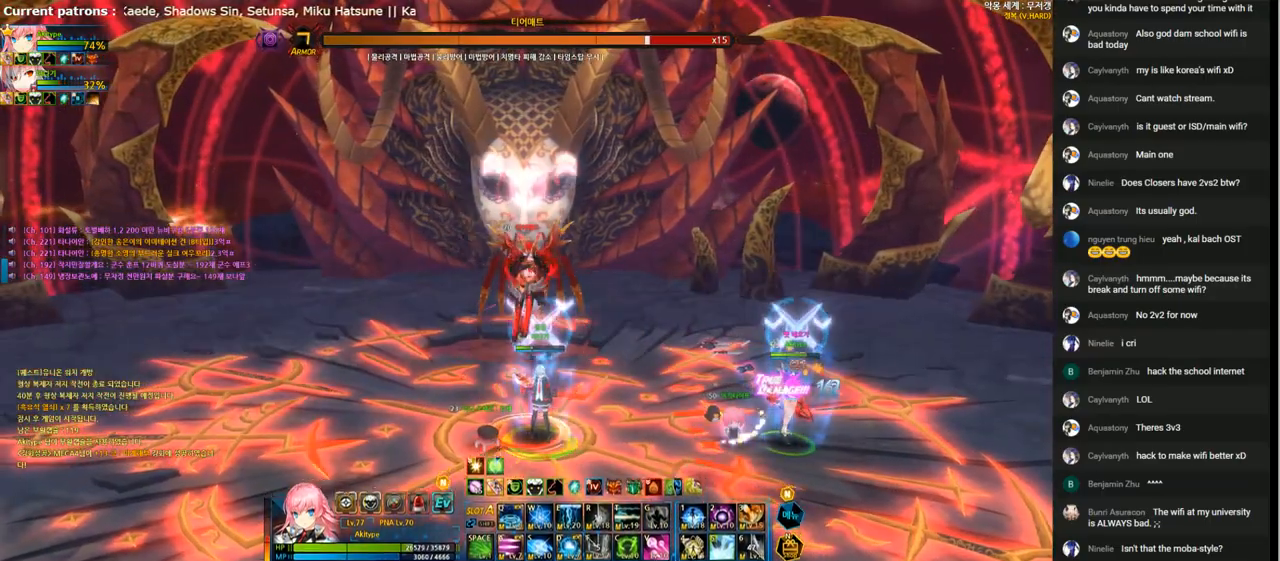
{"keys": [], "events": []}
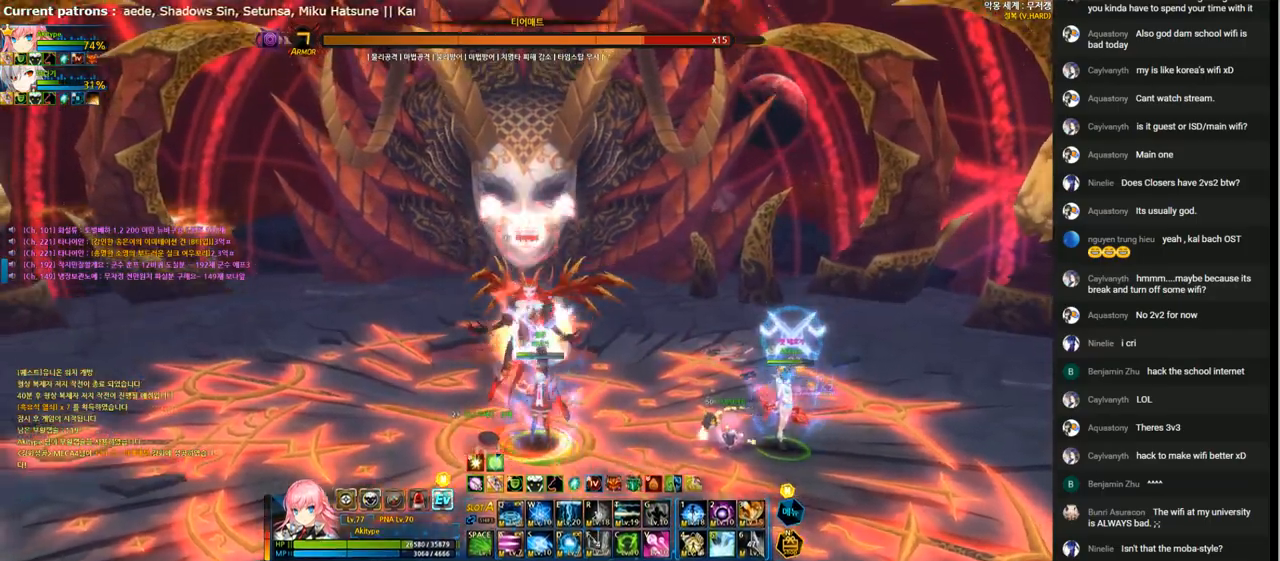
{"keys": [], "events": []}
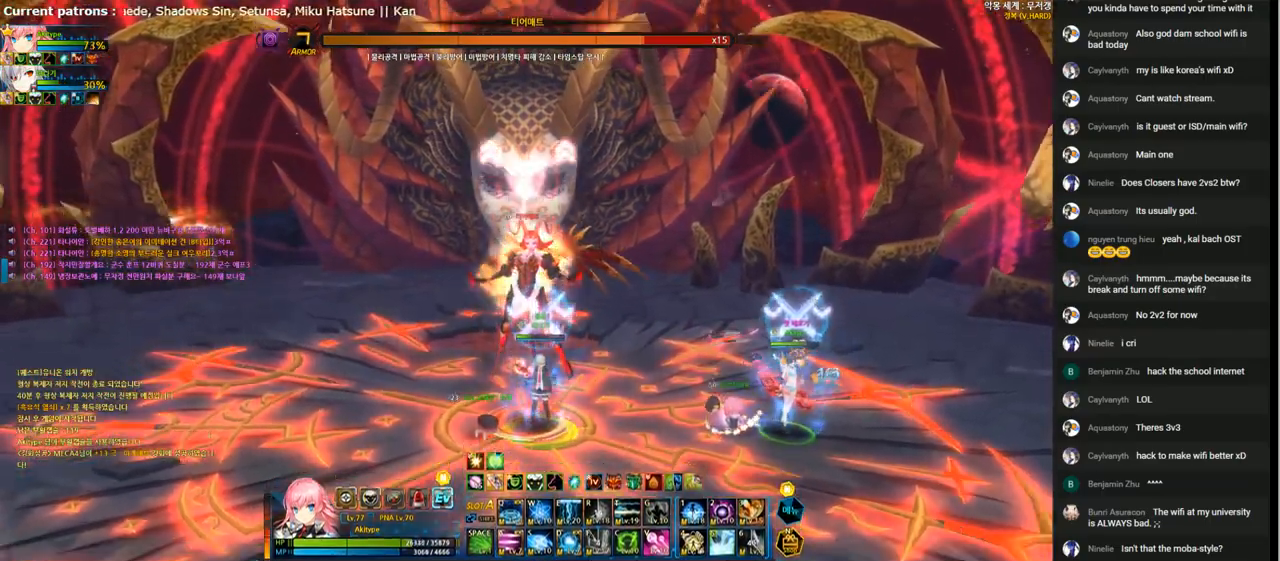
{"keys": ["v"], "events": [[100, "v", "down"], [200, "v", "up"], [267, "v", "down"], [333, "v", "up"], [433, "v", "down"]]}
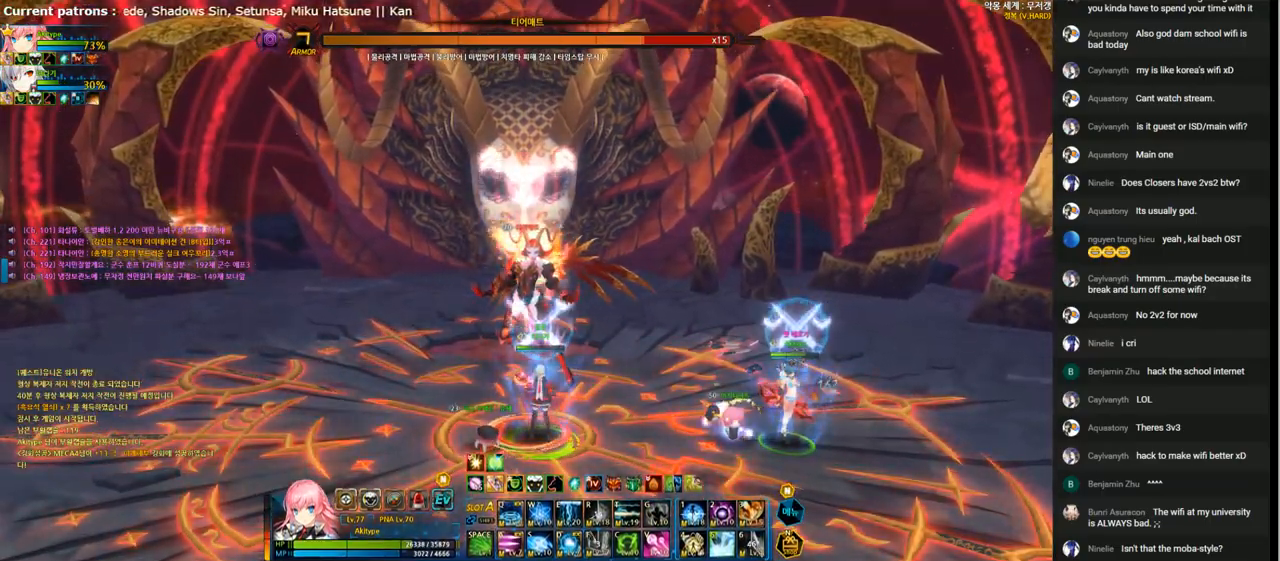
{"keys": ["v"], "events": [[33, "v", "up"], [100, "v", "down"], [233, "v", "up"], [300, "v", "down"], [400, "v", "up"], [467, "v", "down"]]}